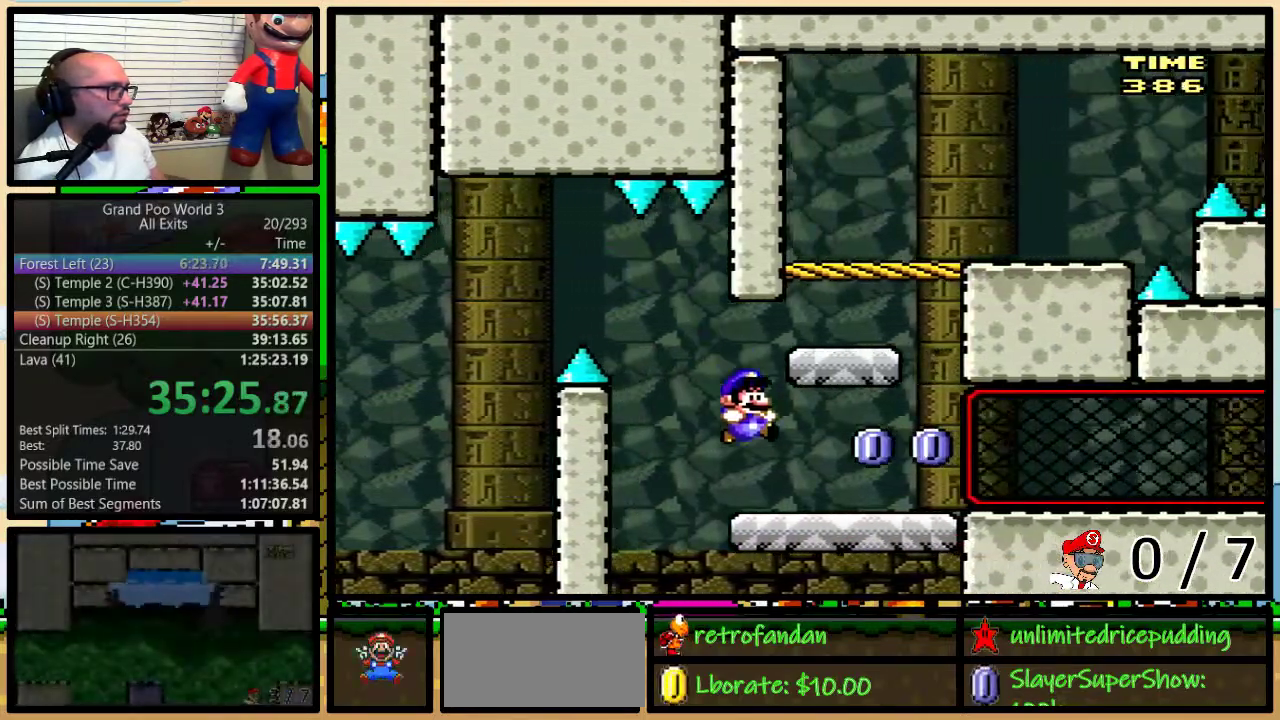
Gameplay with a controller (Nintendo layout); each line is a JSON object with the inputs held at the frame after it. "events" lists button and stick changes between this image and that frame as [ms after this image, input, new state], when the widget could be followed in between. Not read: L1 L3 R1 R3.
{"buttons": ["Y", "DPAD_LEFT"], "events": [[150, "DPAD_RIGHT", "up"], [183, "X", "down"], [233, "B", "down"], [283, "DPAD_LEFT", "down"], [350, "X", "up"], [450, "B", "up"]]}
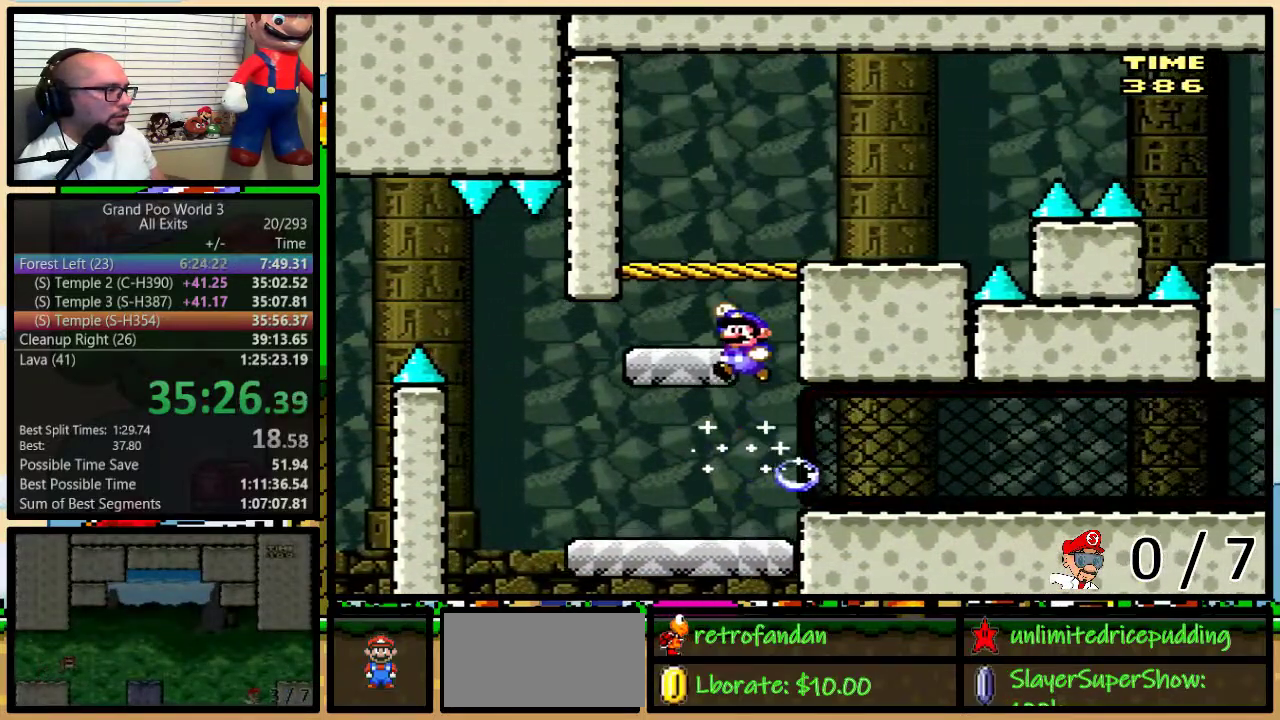
{"buttons": ["Y", "DPAD_RIGHT"], "events": [[33, "DPAD_LEFT", "up"], [67, "DPAD_RIGHT", "down"], [167, "B", "down"], [267, "B", "up"]]}
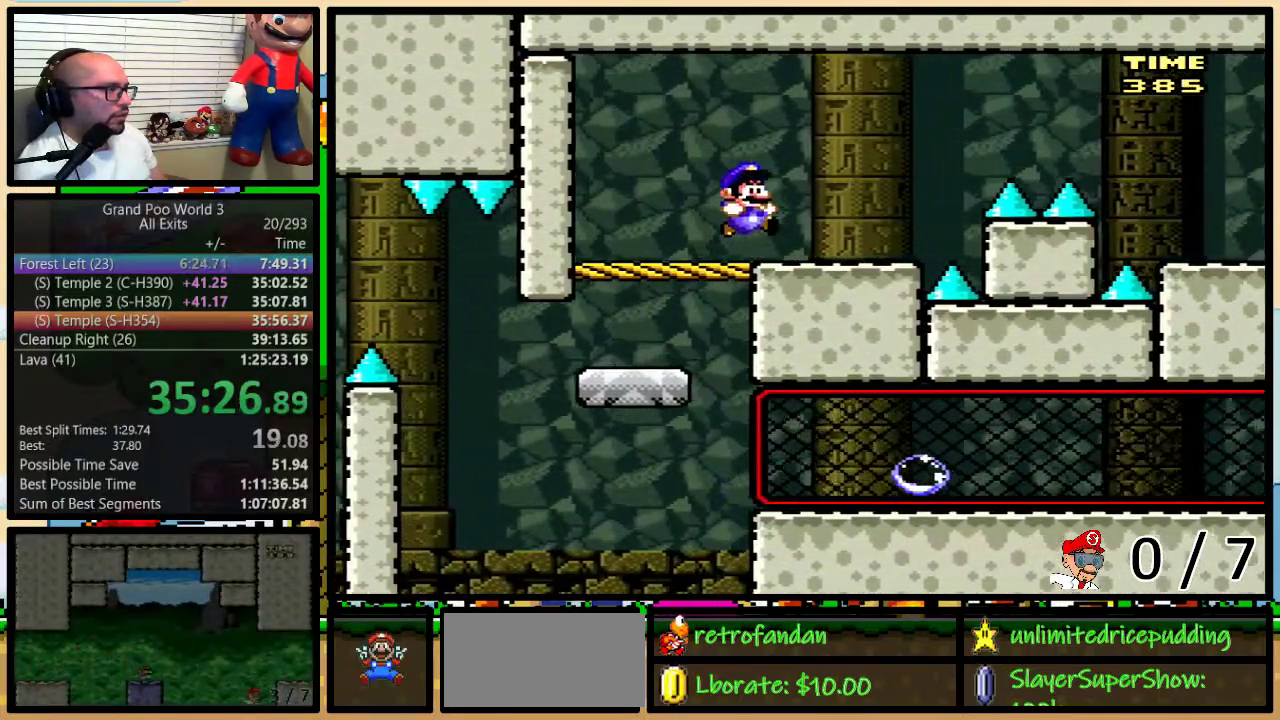
{"buttons": ["B", "Y", "DPAD_RIGHT"], "events": [[167, "DPAD_UP", "down"], [233, "B", "down"], [317, "B", "up"], [483, "B", "down"], [483, "DPAD_UP", "up"]]}
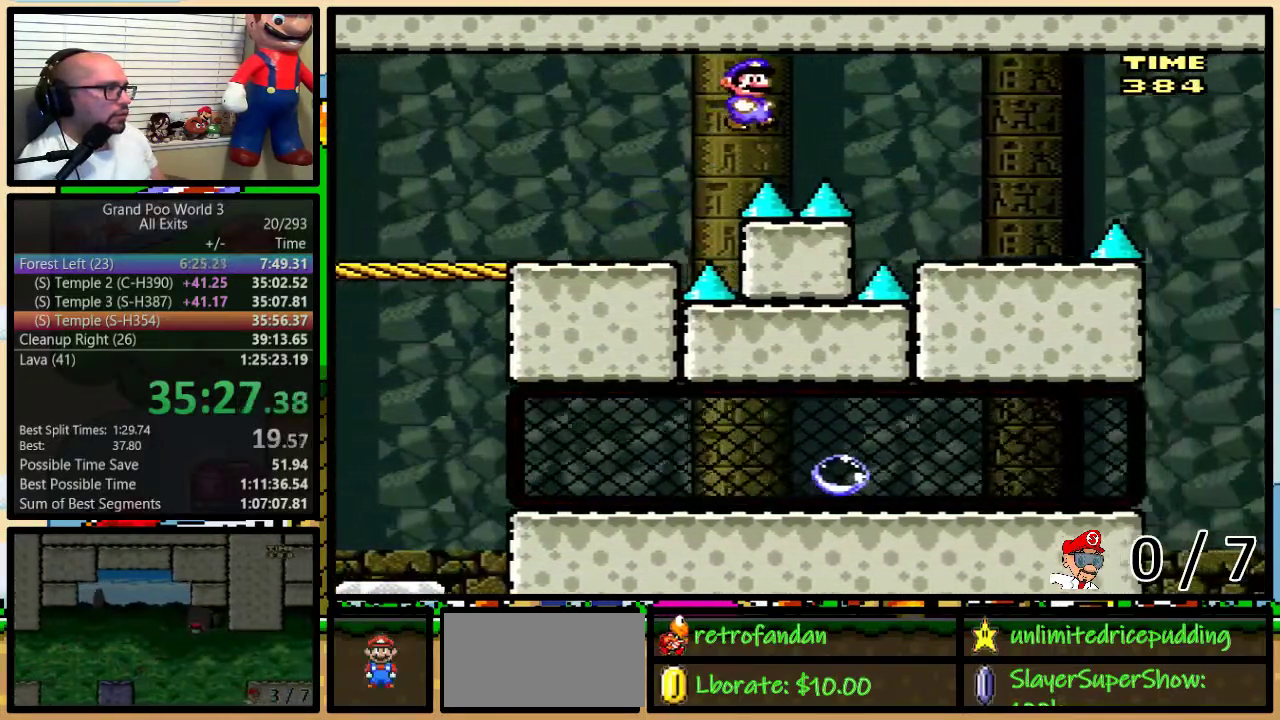
{"buttons": ["Y", "DPAD_LEFT"], "events": [[483, "B", "up"], [483, "DPAD_LEFT", "down"], [483, "DPAD_RIGHT", "up"]]}
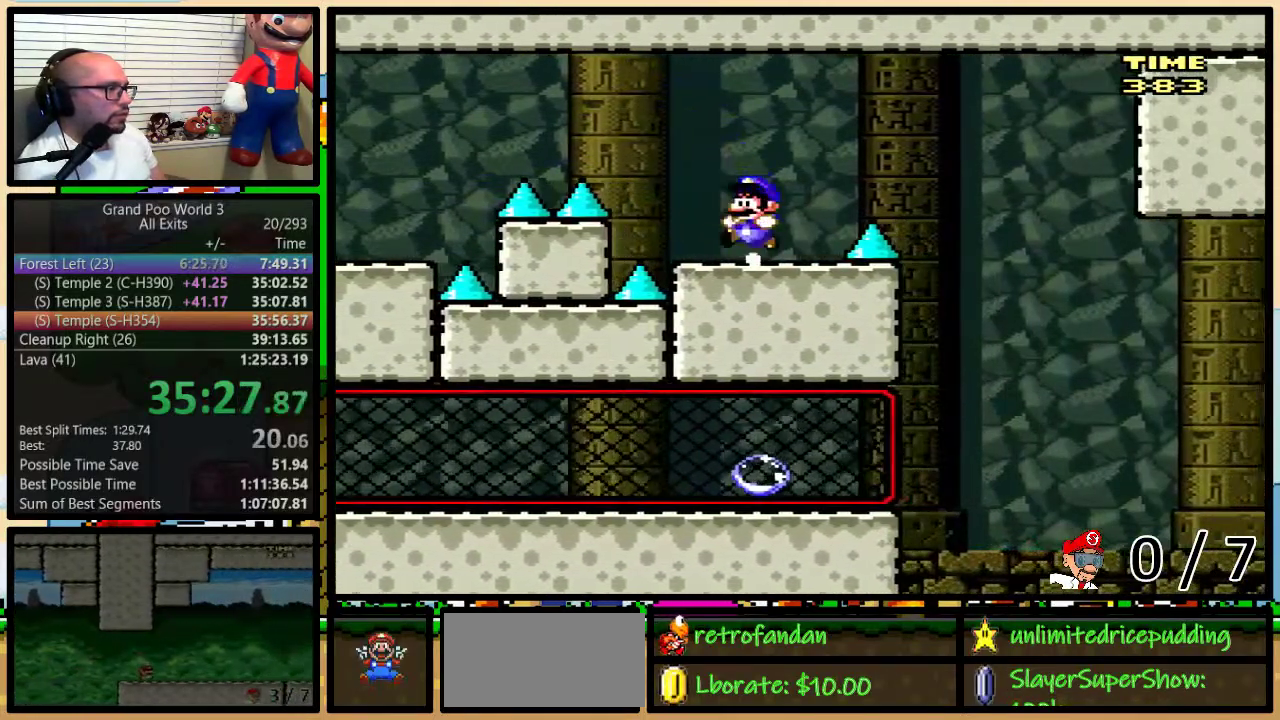
{"buttons": ["Y", "DPAD_UP", "DPAD_RIGHT"], "events": [[83, "DPAD_LEFT", "up"], [233, "DPAD_RIGHT", "down"], [233, "DPAD_UP", "down"], [350, "B", "down"], [450, "B", "up"]]}
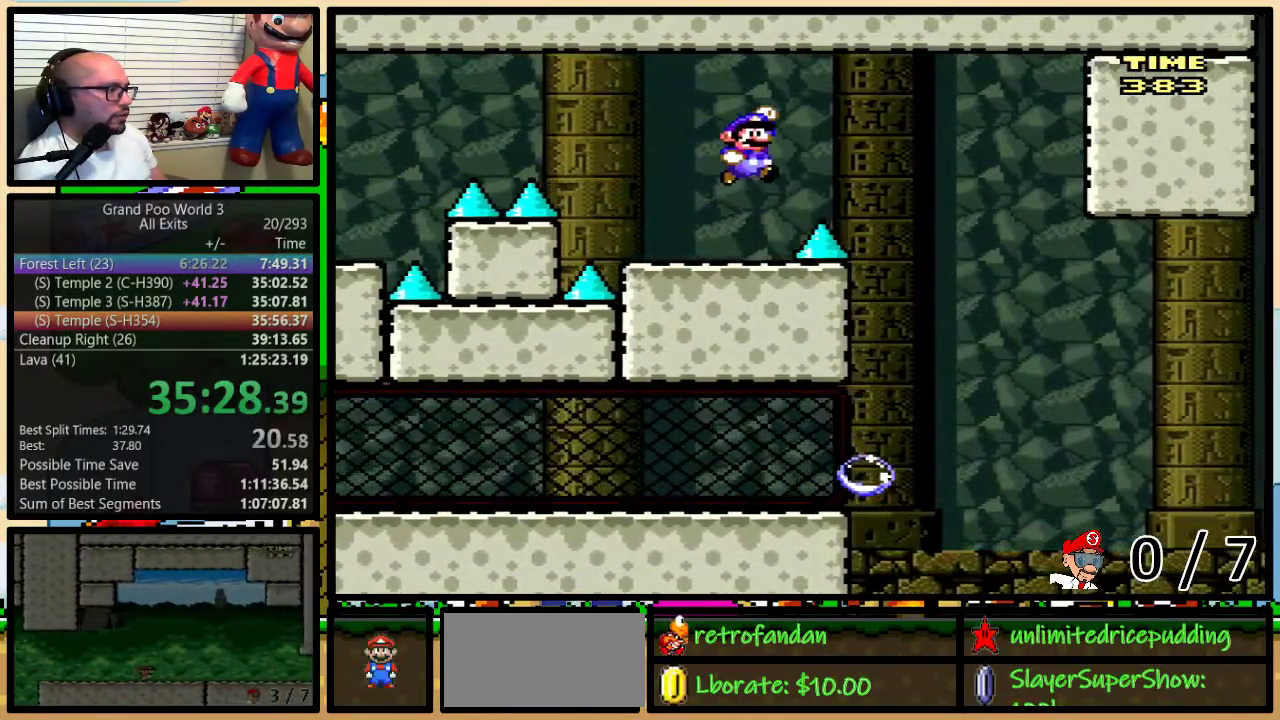
{"buttons": ["B", "Y", "DPAD_RIGHT"], "events": [[67, "B", "down"], [233, "B", "up"], [350, "B", "down"], [350, "DPAD_UP", "up"]]}
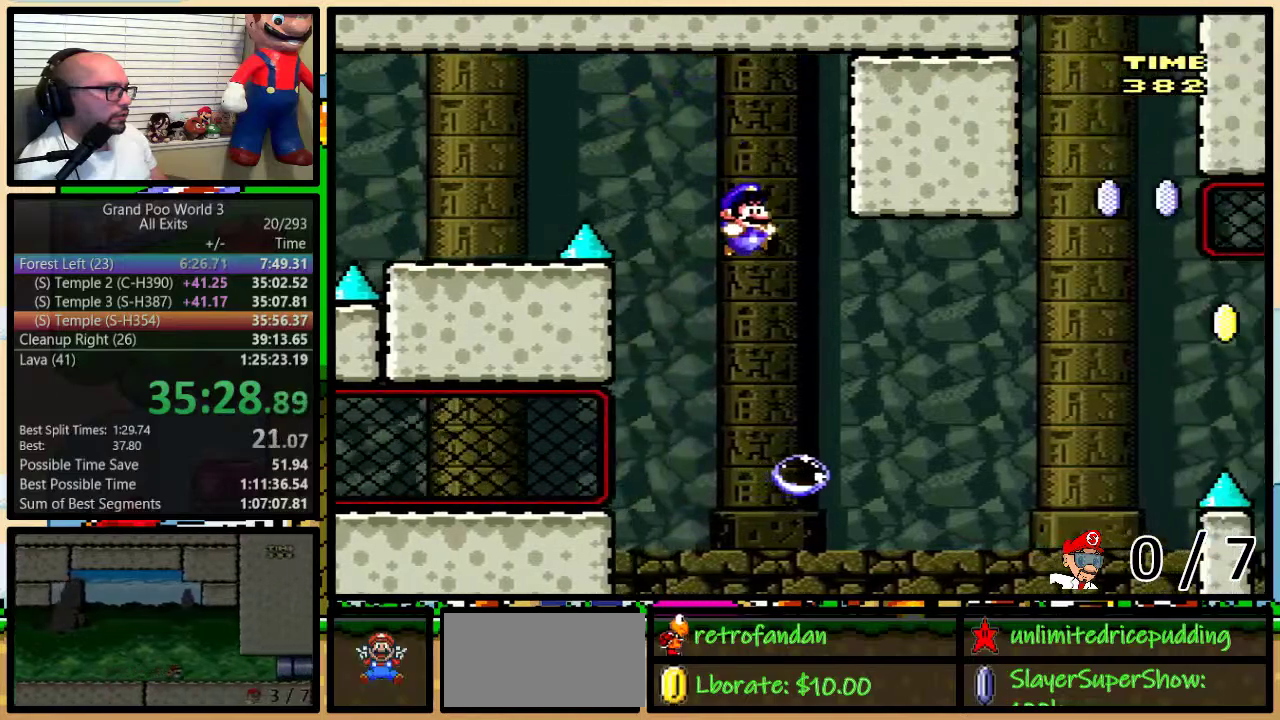
{"buttons": ["B", "Y", "DPAD_RIGHT"], "events": [[417, "B", "up"], [483, "B", "down"]]}
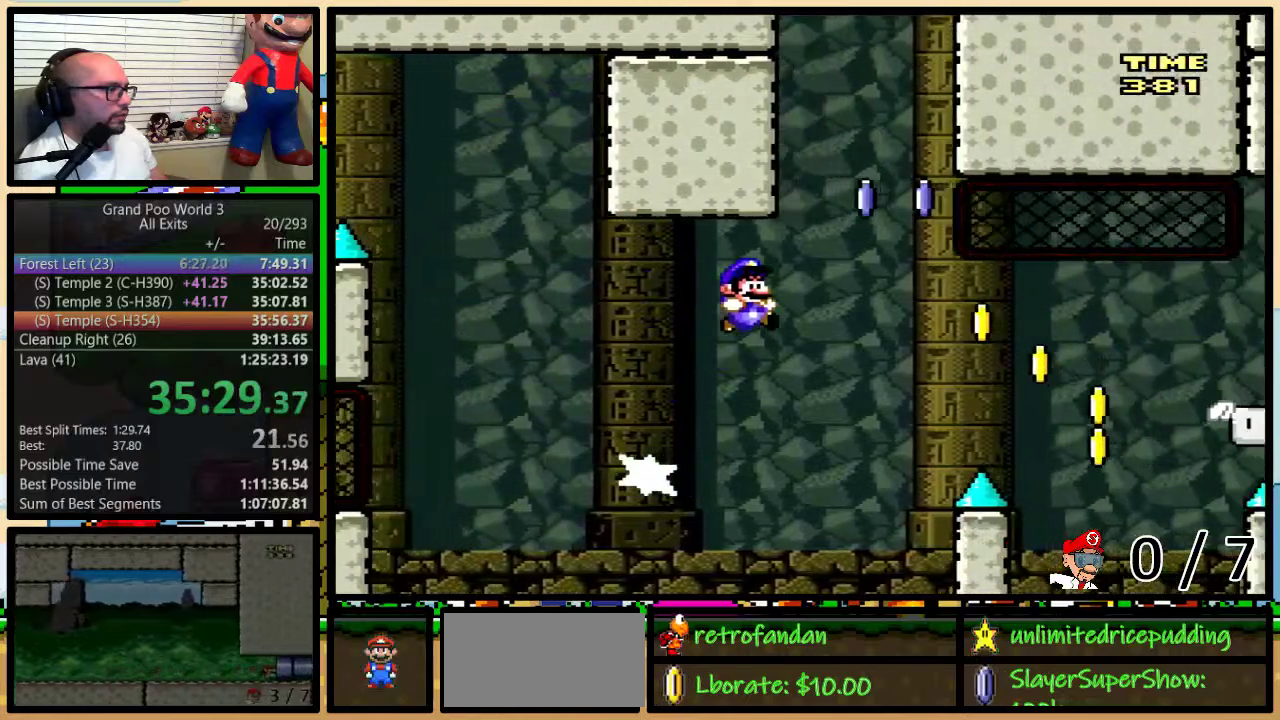
{"buttons": ["B", "Y", "DPAD_RIGHT"], "events": []}
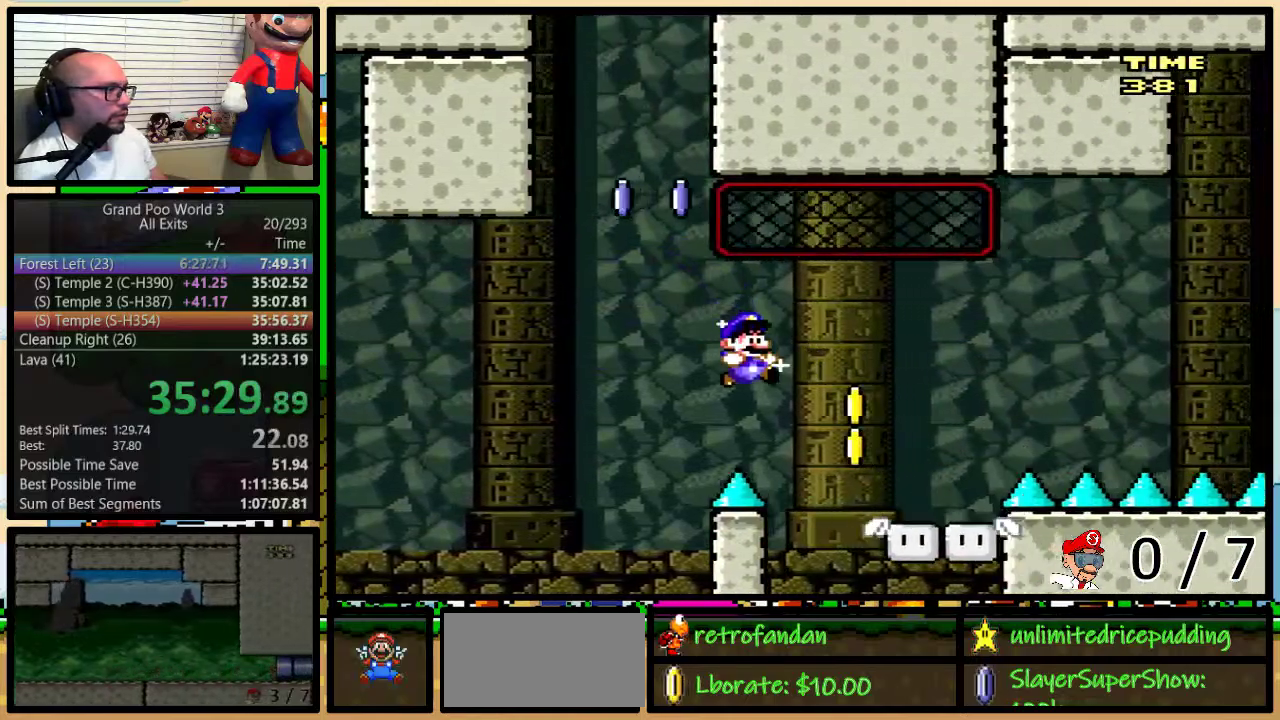
{"buttons": ["B", "Y", "DPAD_RIGHT"], "events": [[167, "B", "up"], [167, "X", "down"], [200, "DPAD_RIGHT", "up"], [283, "B", "down"], [283, "DPAD_RIGHT", "down"], [283, "X", "up"]]}
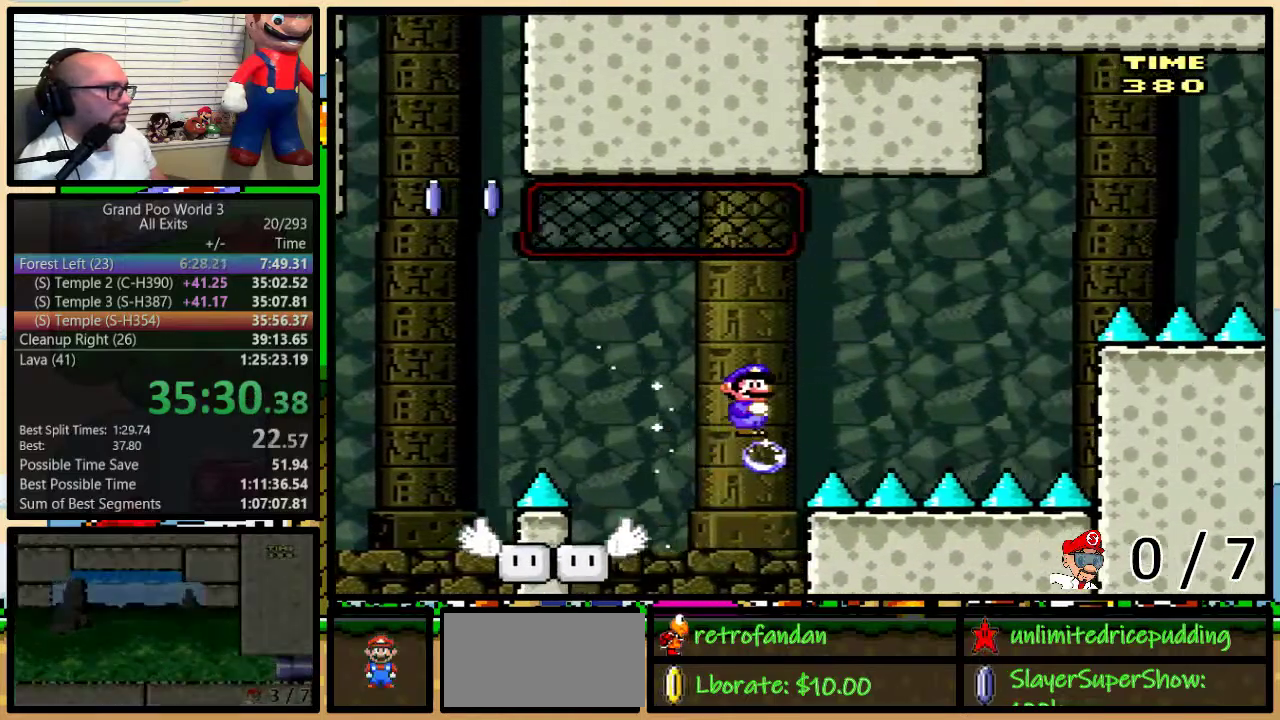
{"buttons": ["B", "Y", "DPAD_RIGHT"], "events": [[50, "B", "up"], [67, "DPAD_RIGHT", "up"], [100, "DPAD_LEFT", "down"], [133, "DPAD_UP", "down"], [167, "DPAD_LEFT", "up"], [167, "DPAD_RIGHT", "down"], [200, "DPAD_UP", "up"], [233, "B", "down"]]}
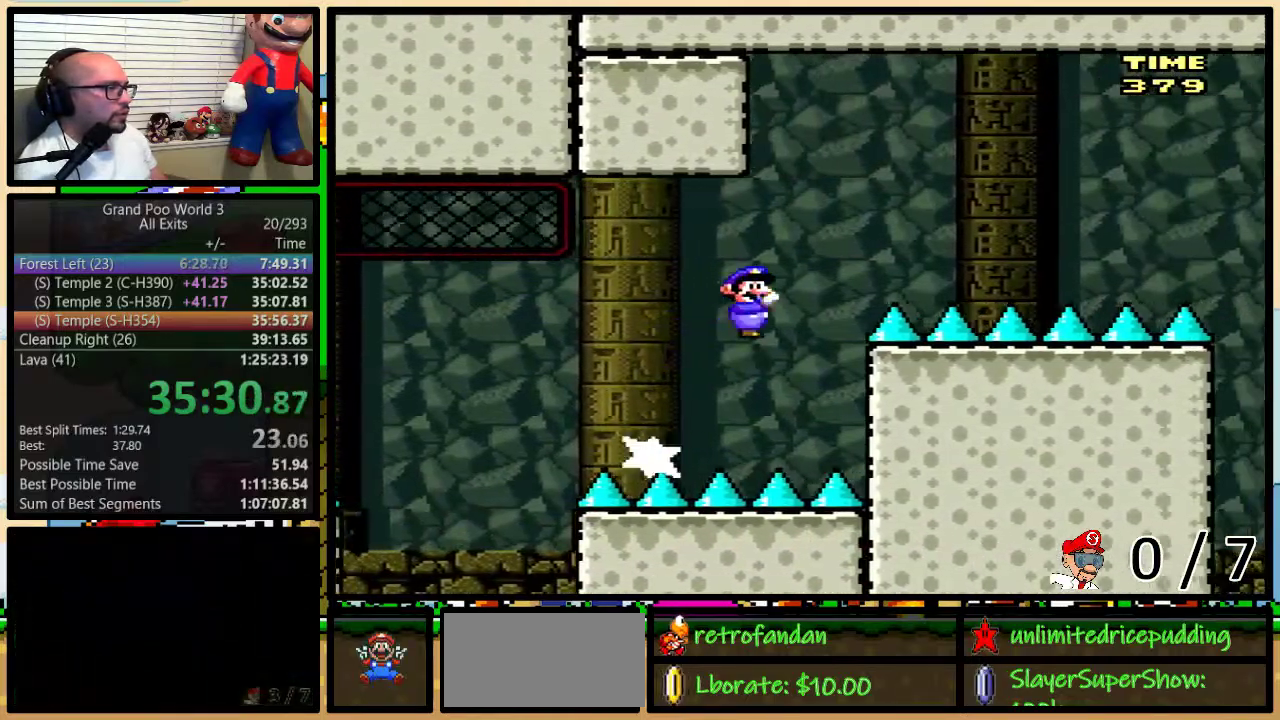
{"buttons": ["B", "Y", "DPAD_RIGHT"], "events": [[17, "X", "down"], [133, "B", "up"], [133, "DPAD_RIGHT", "up"], [133, "X", "up"], [200, "DPAD_RIGHT", "down"], [283, "B", "down"], [450, "B", "up"], [500, "B", "down"]]}
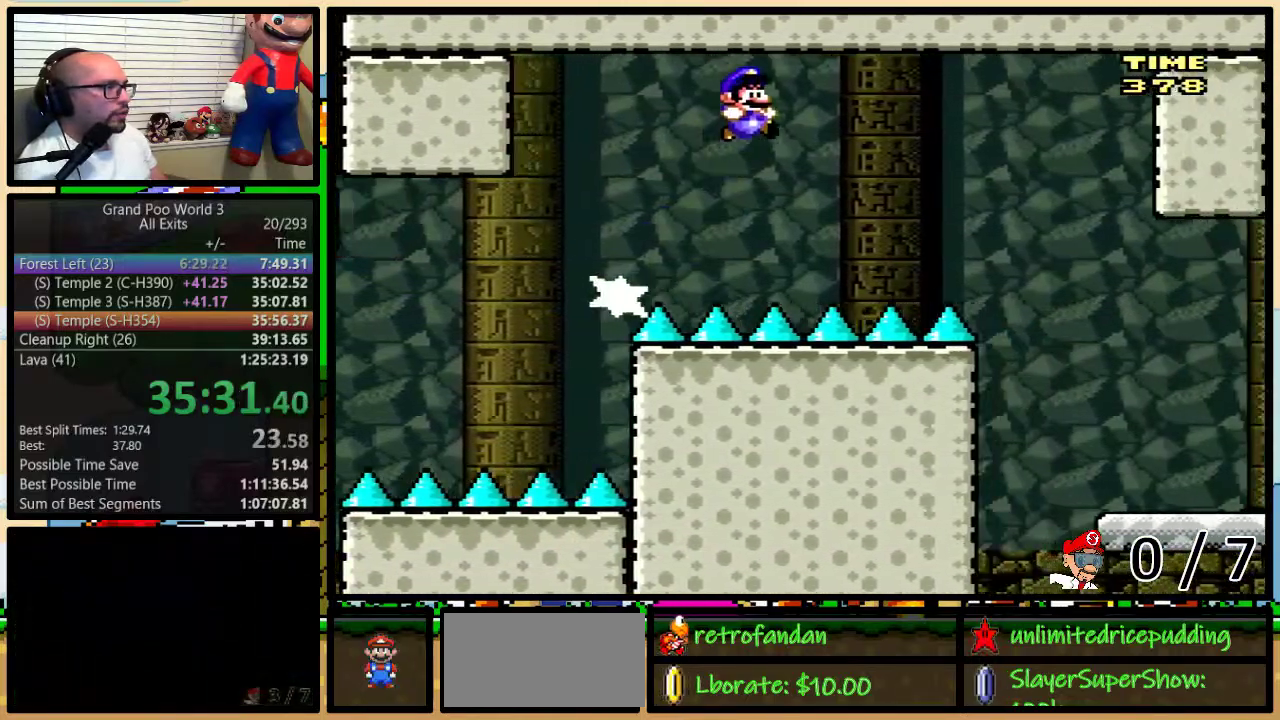
{"buttons": ["B", "Y", "DPAD_RIGHT"], "events": [[133, "DPAD_UP", "down"], [250, "DPAD_UP", "up"]]}
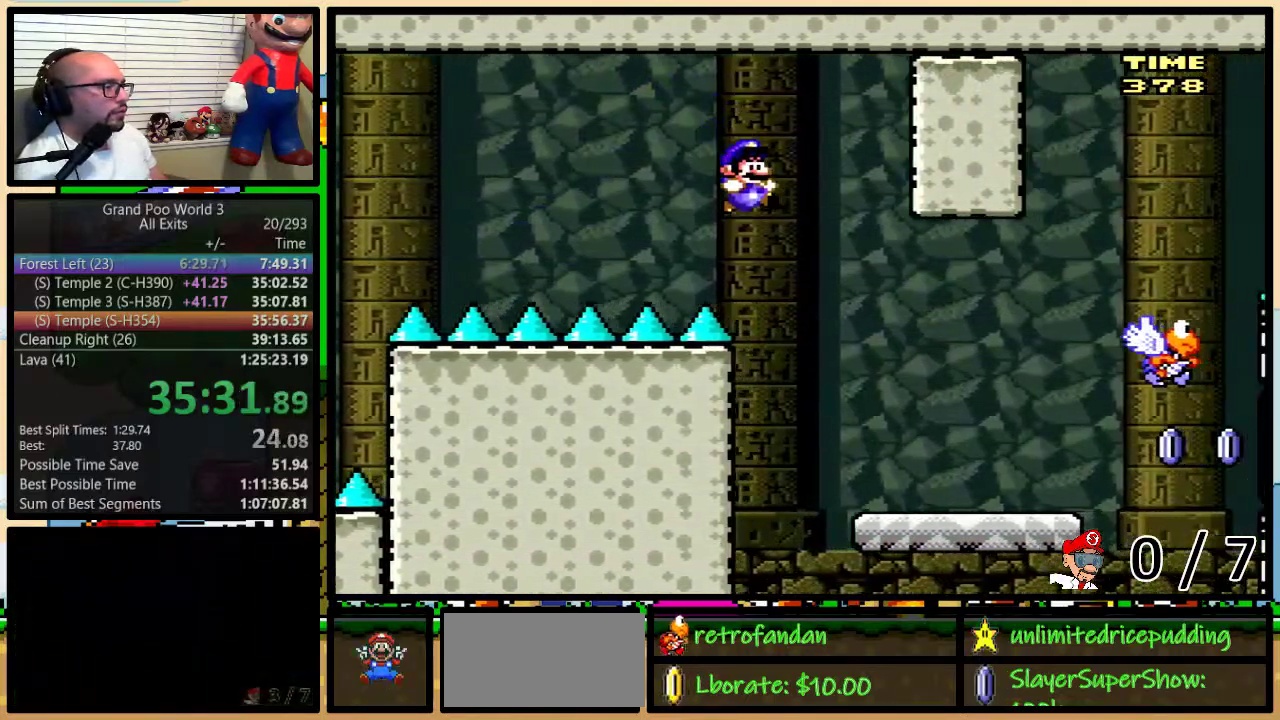
{"buttons": ["Y", "DPAD_RIGHT"], "events": [[200, "B", "up"]]}
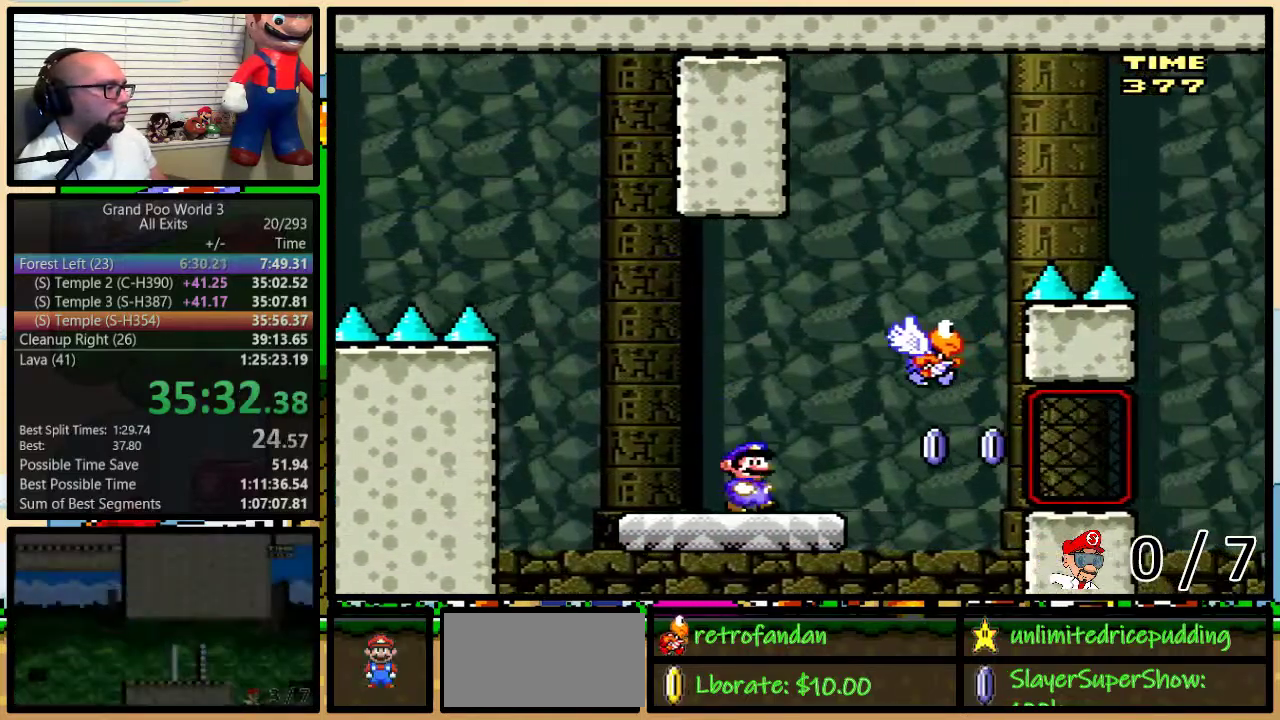
{"buttons": ["Y", "DPAD_RIGHT"], "events": [[50, "DPAD_RIGHT", "up"], [83, "X", "down"], [133, "B", "down"], [133, "DPAD_LEFT", "down"], [200, "X", "up"], [267, "DPAD_LEFT", "up"], [300, "DPAD_RIGHT", "down"], [417, "B", "up"]]}
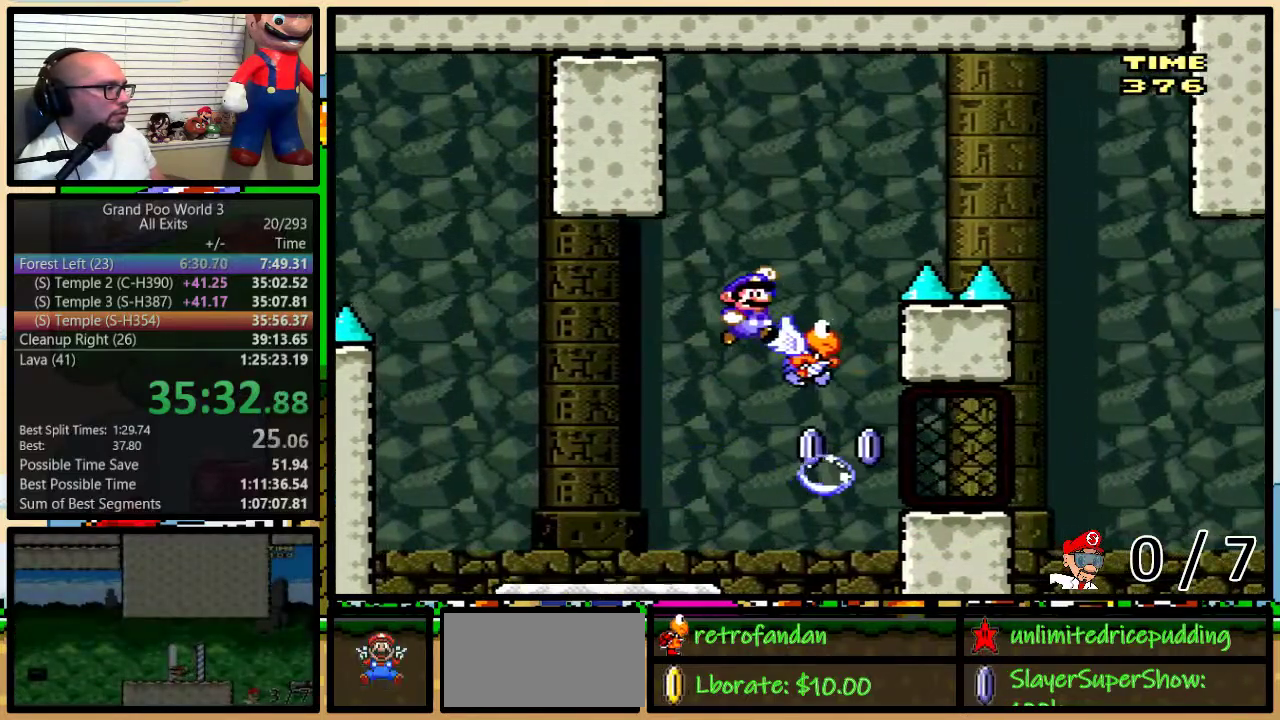
{"buttons": ["Y", "DPAD_RIGHT"], "events": [[17, "DPAD_RIGHT", "up"], [50, "B", "down"], [100, "DPAD_RIGHT", "down"], [267, "B", "up"], [350, "B", "down"], [500, "B", "up"]]}
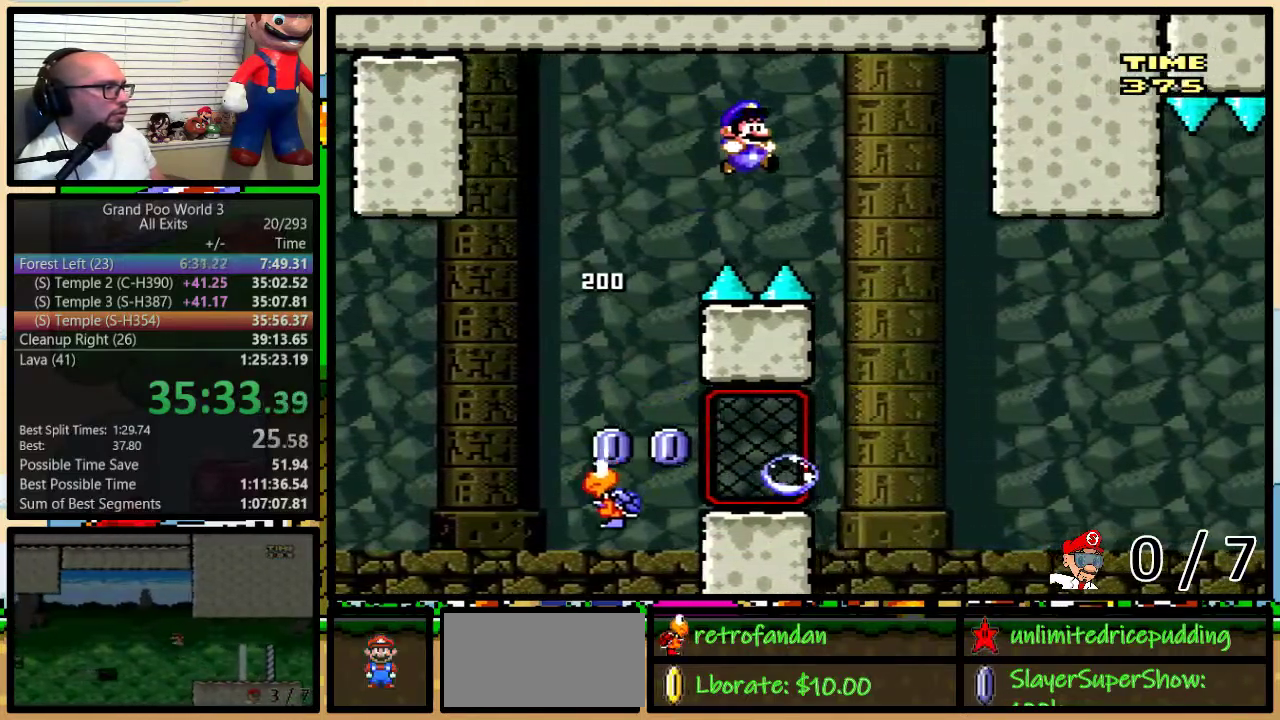
{"buttons": ["B", "Y", "DPAD_UP", "DPAD_RIGHT"], "events": [[233, "DPAD_LEFT", "down"], [233, "DPAD_RIGHT", "up"], [283, "DPAD_LEFT", "up"], [283, "DPAD_RIGHT", "down"], [383, "B", "down"], [450, "DPAD_UP", "down"]]}
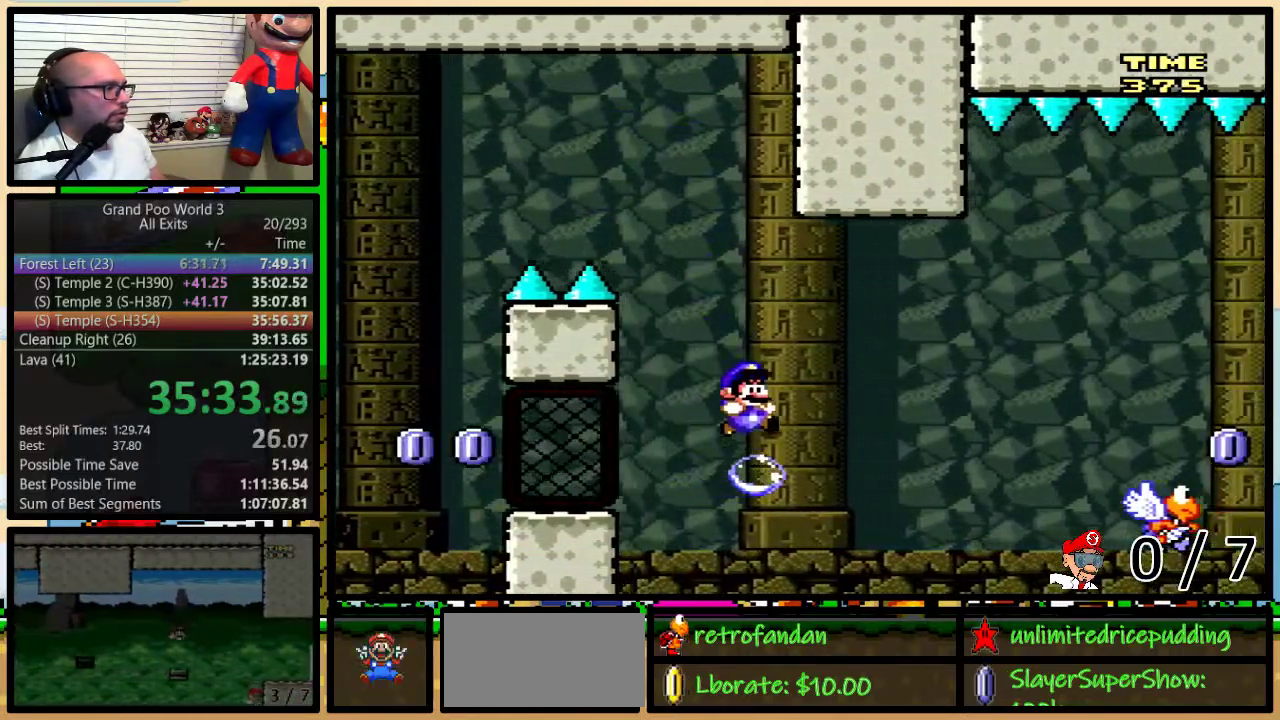
{"buttons": ["Y", "DPAD_RIGHT"], "events": [[200, "B", "up"], [200, "DPAD_UP", "up"], [267, "B", "down"], [450, "B", "up"]]}
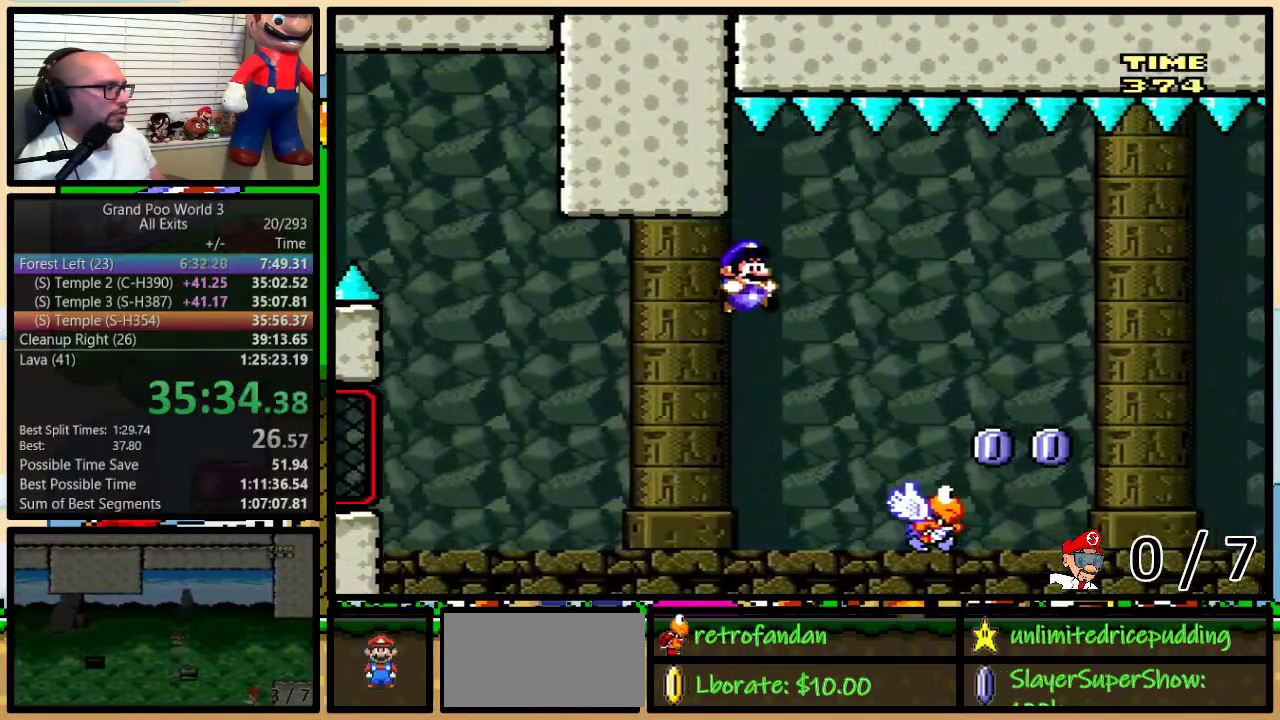
{"buttons": ["B", "X", "Y", "DPAD_RIGHT"], "events": [[100, "B", "down"], [467, "X", "down"]]}
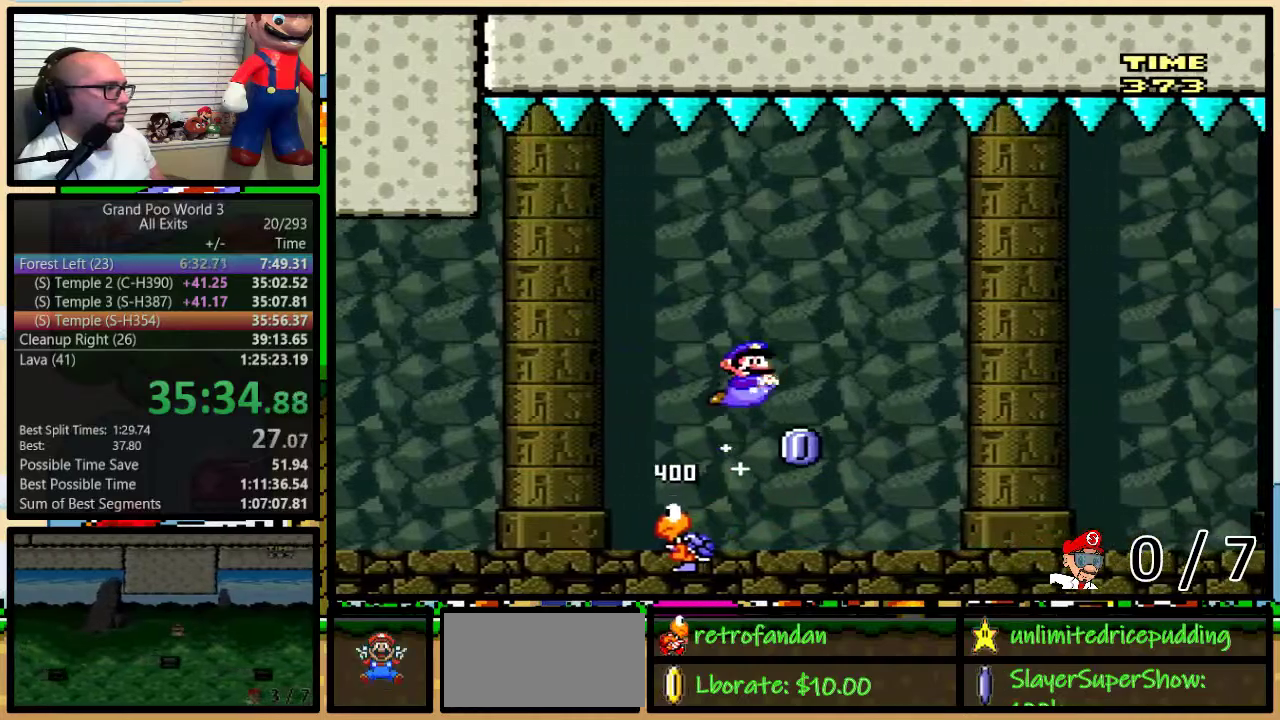
{"buttons": ["Y", "DPAD_UP", "DPAD_RIGHT"], "events": [[67, "B", "up"], [67, "DPAD_LEFT", "down"], [67, "DPAD_RIGHT", "up"], [67, "X", "up"], [133, "DPAD_LEFT", "up"], [133, "DPAD_RIGHT", "down"], [233, "DPAD_RIGHT", "up"], [300, "DPAD_RIGHT", "down"], [317, "B", "down"], [317, "DPAD_UP", "down"], [483, "B", "up"]]}
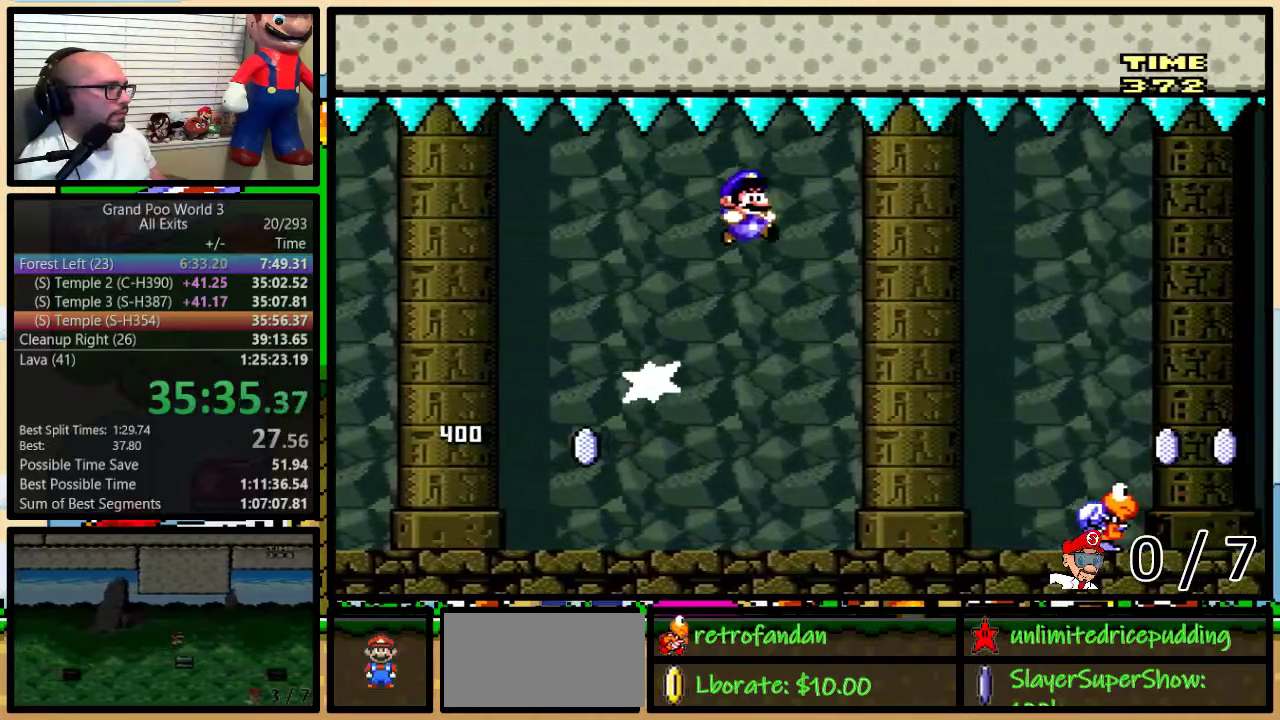
{"buttons": ["Y", "DPAD_UP", "DPAD_RIGHT"], "events": [[83, "B", "down"], [267, "B", "up"], [317, "DPAD_UP", "up"], [383, "DPAD_UP", "down"]]}
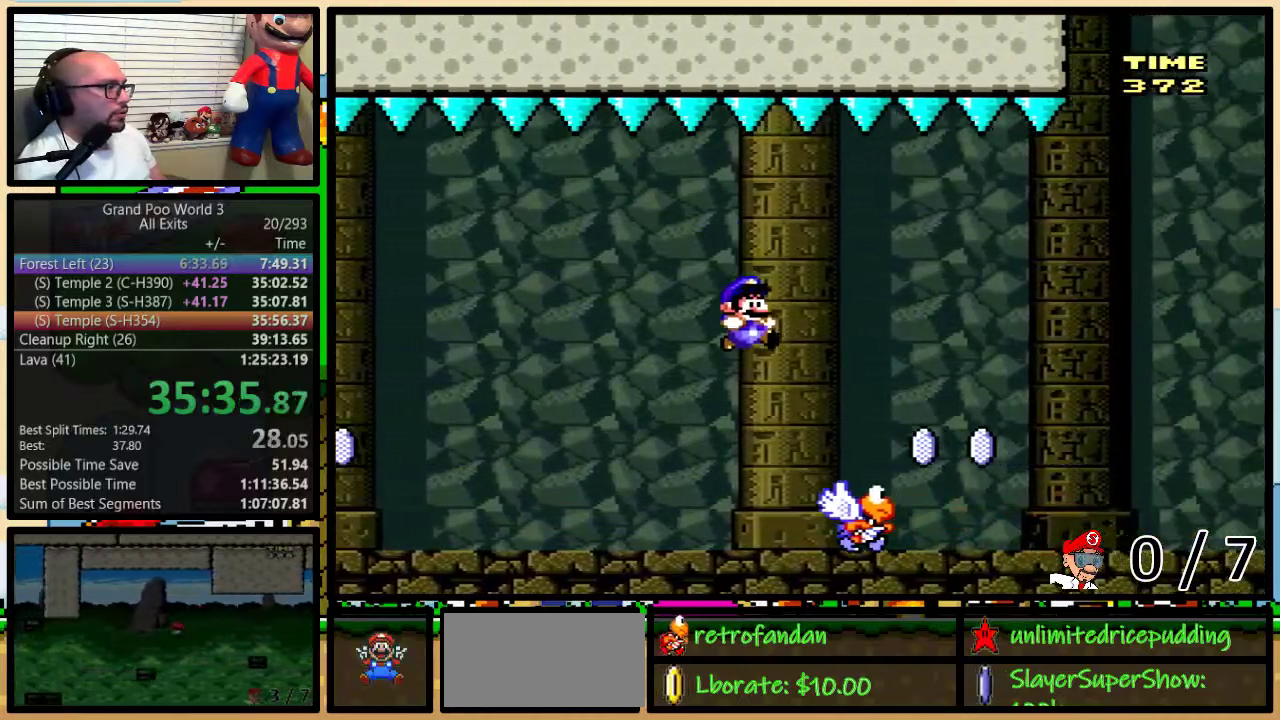
{"buttons": ["B", "X", "Y", "DPAD_DOWN", "DPAD_RIGHT"], "events": [[17, "B", "down"], [167, "DPAD_UP", "up"], [417, "X", "down"], [500, "DPAD_DOWN", "down"]]}
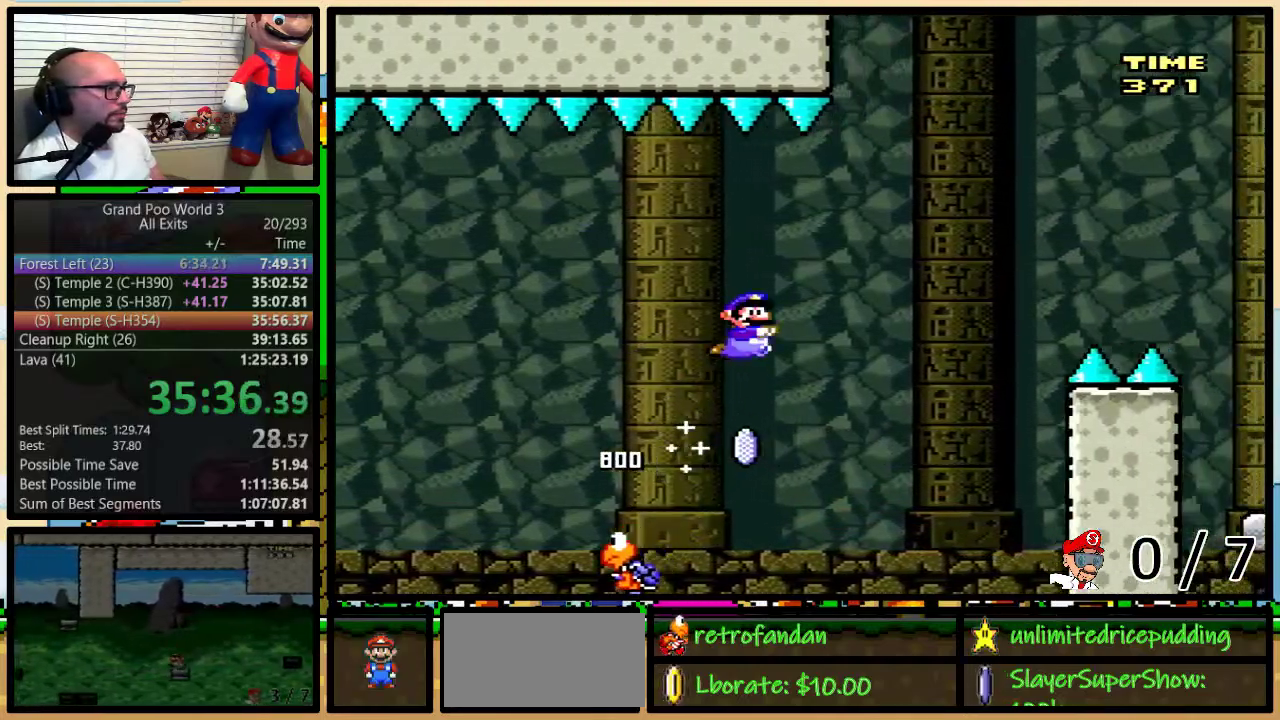
{"buttons": ["B", "Y", "DPAD_UP", "DPAD_RIGHT"], "events": [[33, "B", "up"], [33, "DPAD_DOWN", "up"], [33, "DPAD_LEFT", "down"], [33, "X", "up"], [67, "DPAD_LEFT", "up"], [233, "DPAD_UP", "down"], [317, "B", "down"]]}
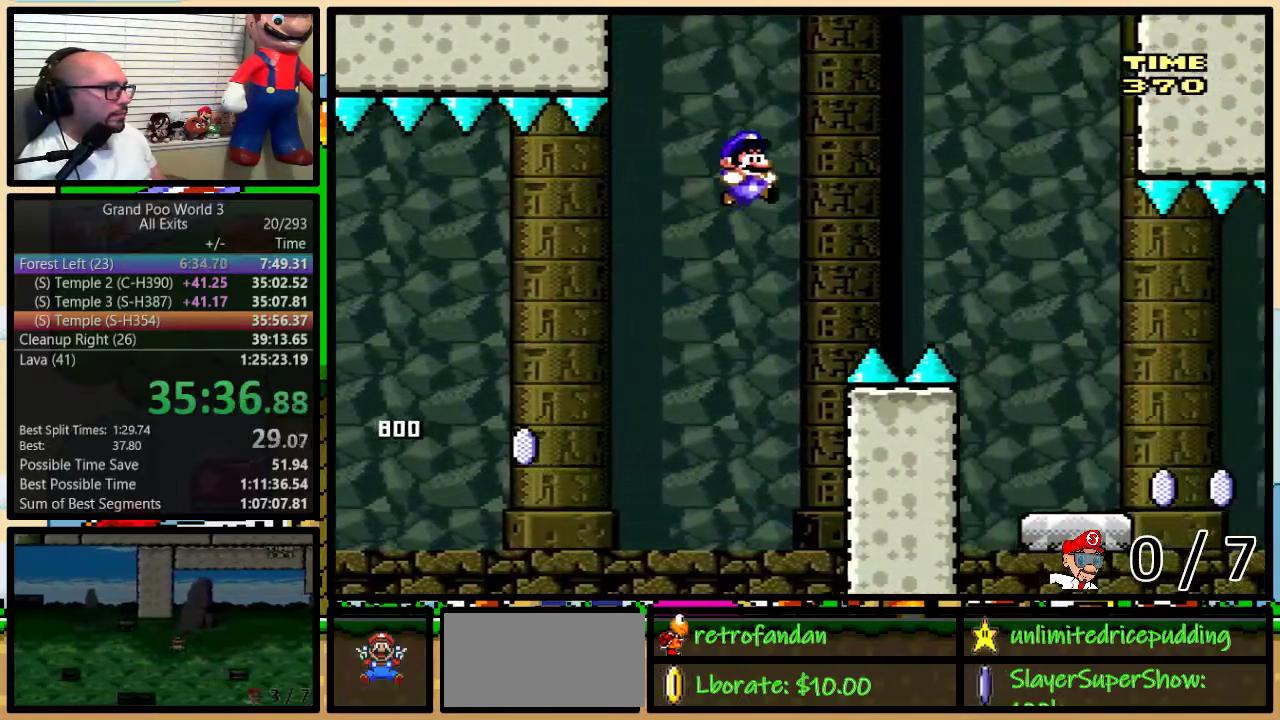
{"buttons": ["B", "Y", "DPAD_UP", "DPAD_RIGHT"], "events": []}
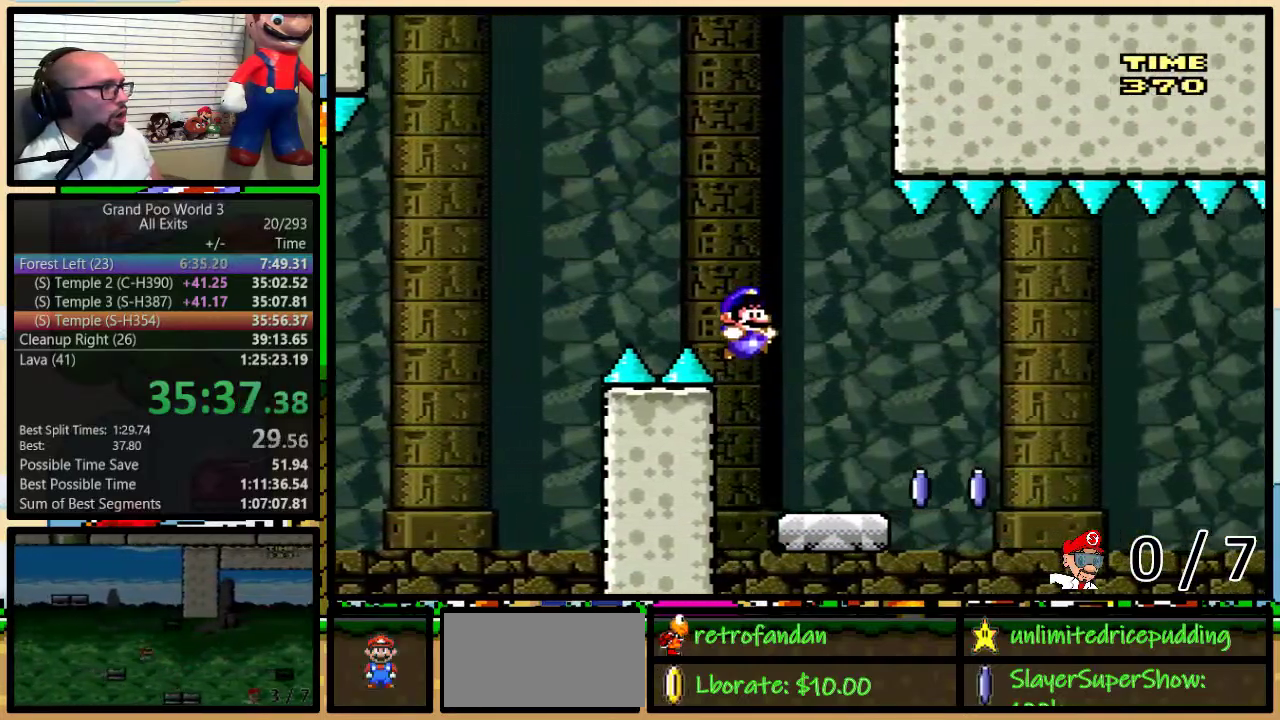
{"buttons": ["B", "Y"], "events": [[17, "DPAD_LEFT", "down"], [17, "DPAD_RIGHT", "up"], [17, "DPAD_UP", "up"], [83, "DPAD_UP", "down"], [150, "B", "up"], [150, "DPAD_LEFT", "up"], [150, "DPAD_RIGHT", "down"], [150, "DPAD_UP", "up"], [283, "Y", "up"], [350, "DPAD_RIGHT", "up"], [350, "Y", "down"], [483, "B", "down"]]}
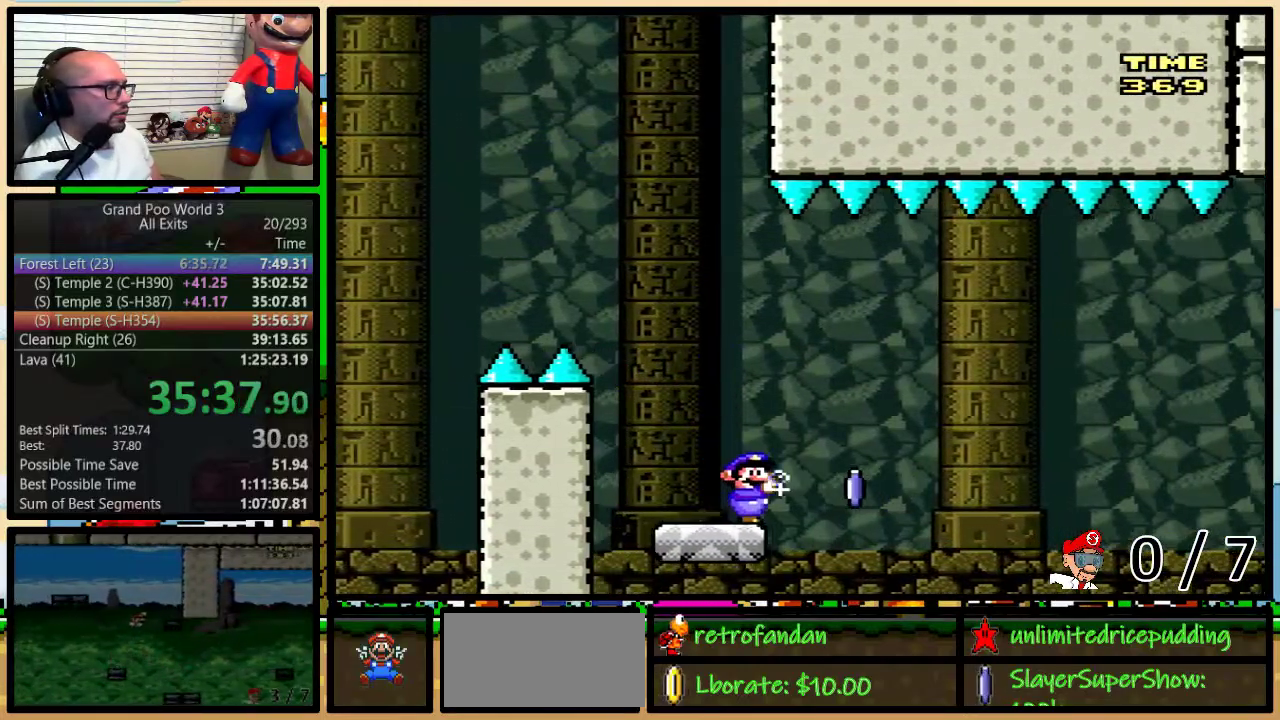
{"buttons": ["B", "Y", "DPAD_UP", "DPAD_RIGHT"], "events": [[67, "DPAD_RIGHT", "down"], [167, "B", "up"], [217, "B", "down"], [483, "DPAD_UP", "down"]]}
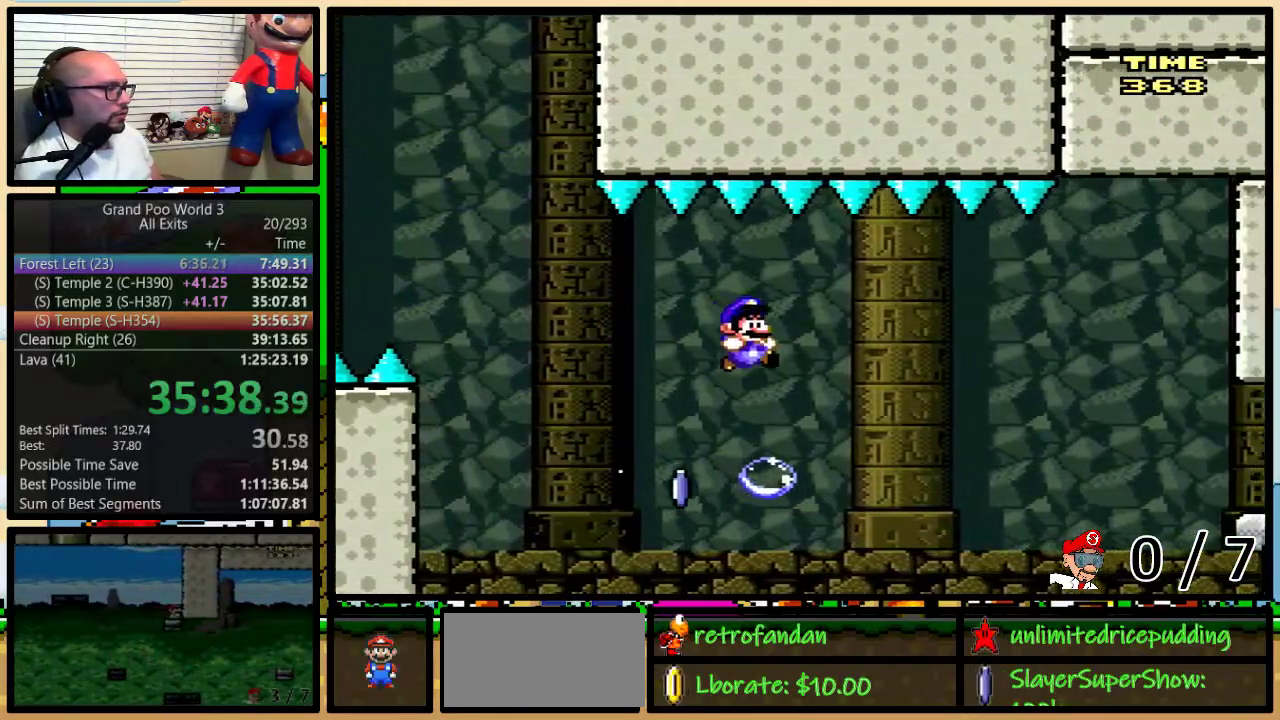
{"buttons": ["B", "Y", "DPAD_RIGHT"], "events": [[267, "DPAD_UP", "up"], [300, "B", "up"], [383, "B", "down"]]}
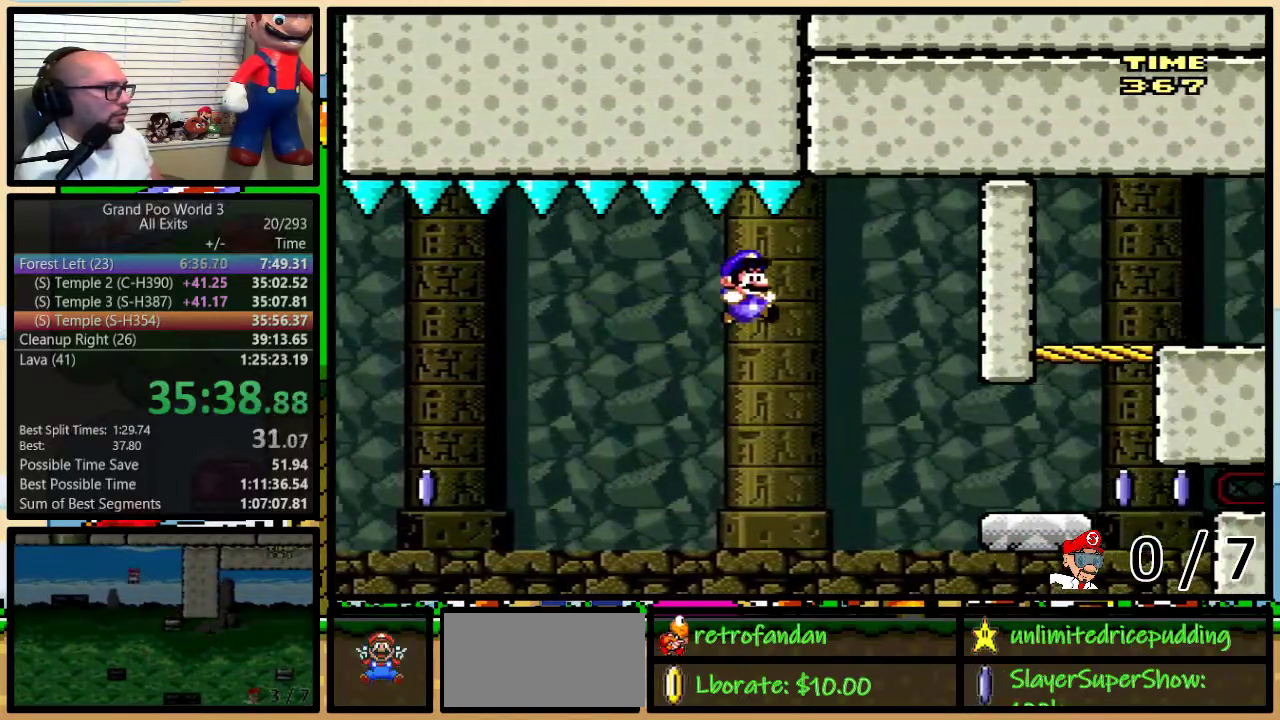
{"buttons": ["Y", "DPAD_RIGHT"], "events": [[167, "B", "up"]]}